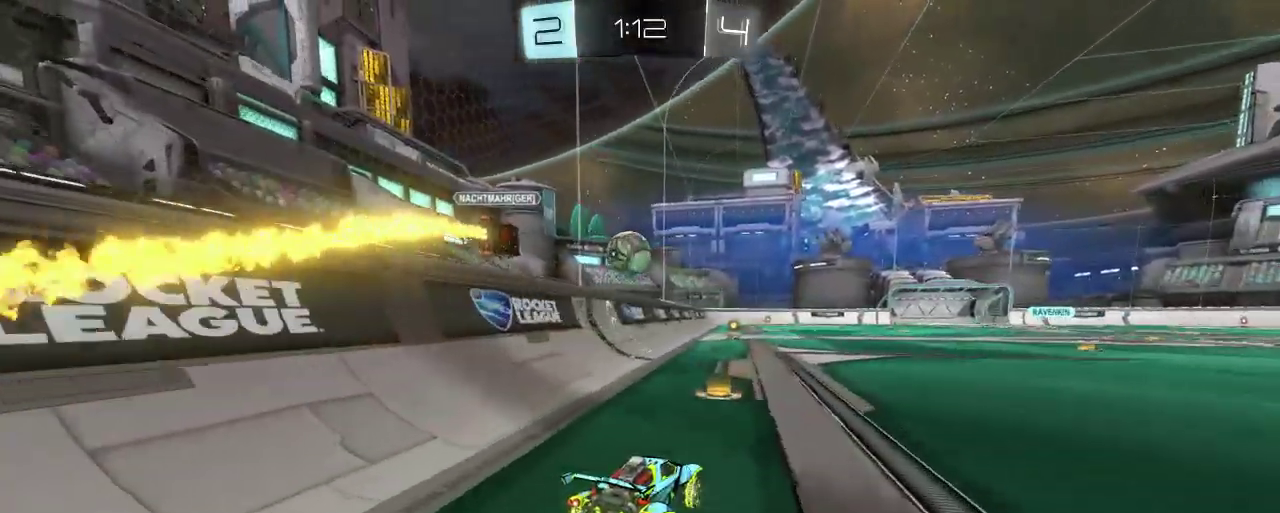
Gameplay with a controller (Xbox layout); each line is a JSON object with the inputs held at the frame after it. "events" lists button and stick changes between this image and that frame as [ms after this image, input, new state], when the widget could be followed in between.
{"buttons": ["A", "R2"], "left_stick": "up", "right_stick": "center", "events": [[133, "left_stick", "center"], [200, "left_stick", "up"], [267, "A", "down"], [400, "B", "up"], [433, "A", "up"], [500, "A", "down"]]}
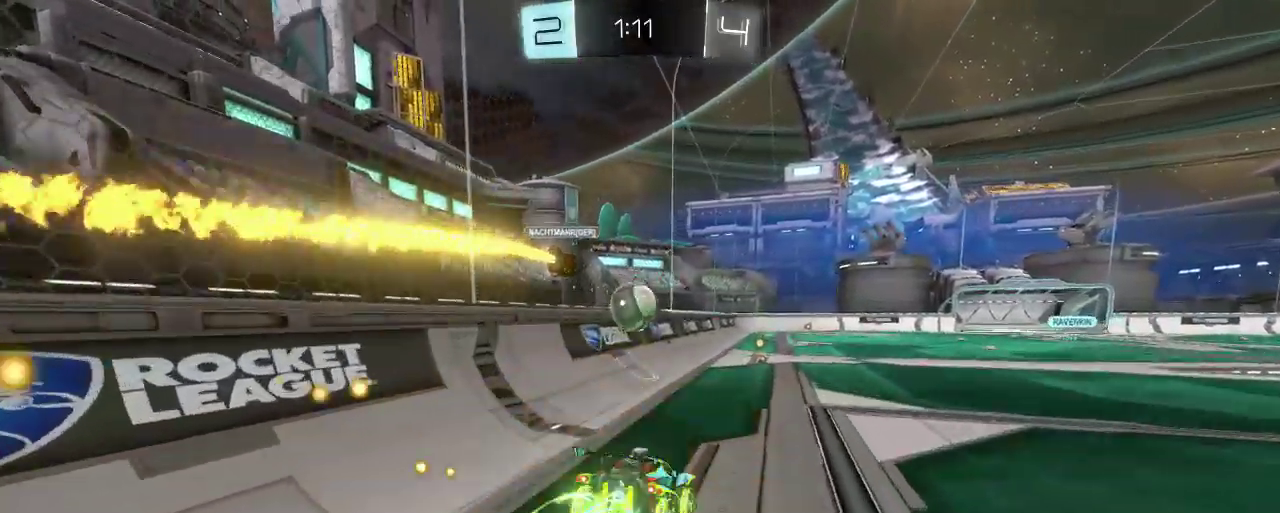
{"buttons": ["R2"], "left_stick": "up", "right_stick": "center", "events": [[367, "A", "up"]]}
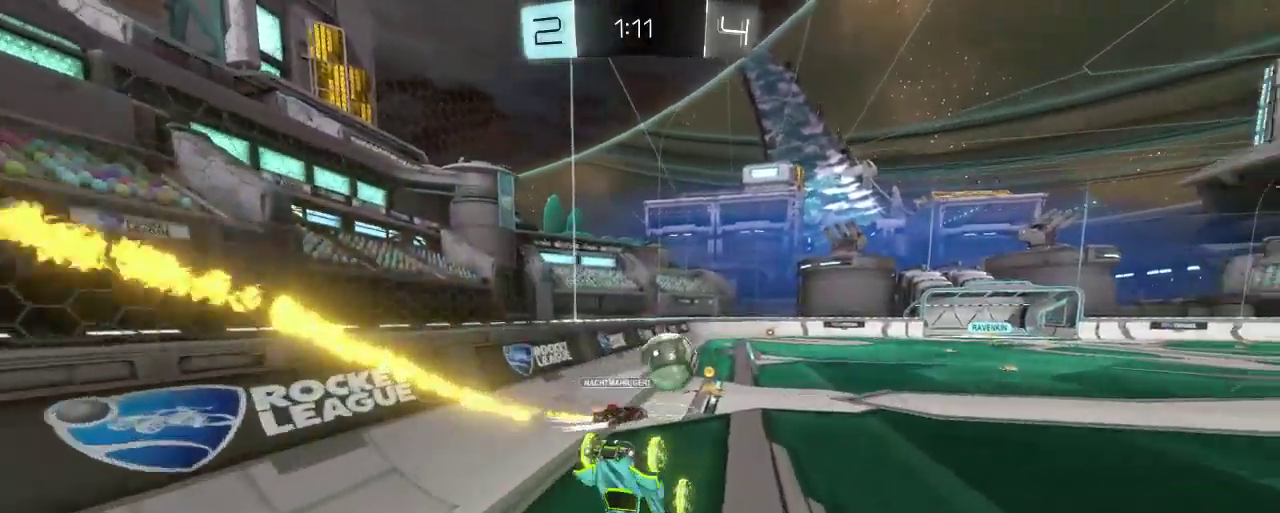
{"buttons": ["R2"], "left_stick": "center", "right_stick": "center", "events": [[233, "left_stick", "center"]]}
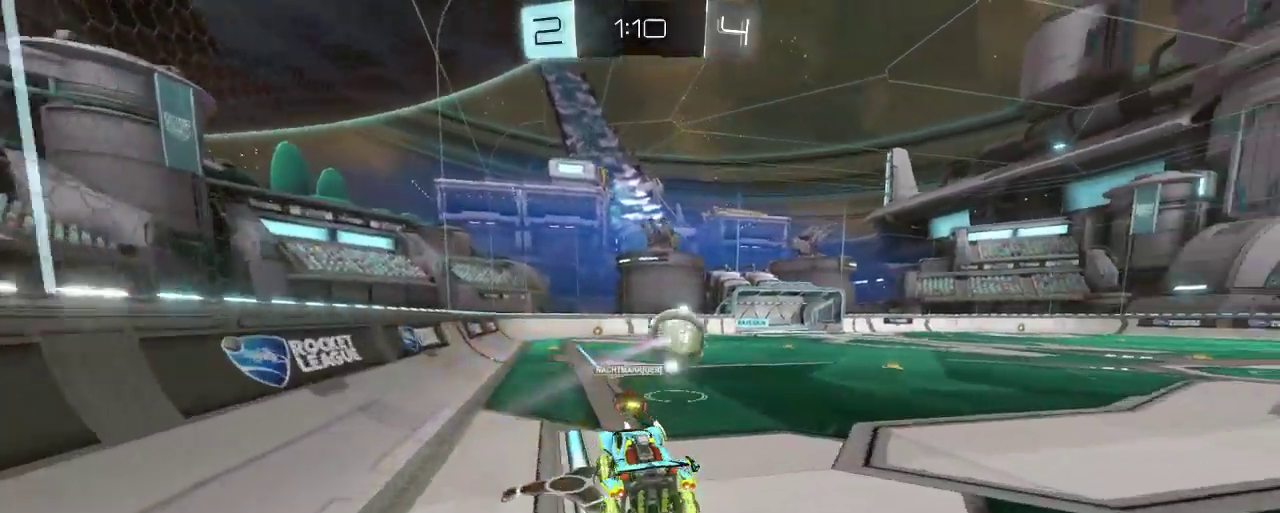
{"buttons": ["R2"], "left_stick": "center", "right_stick": "center", "events": [[267, "left_stick", "right"], [467, "left_stick", "center"]]}
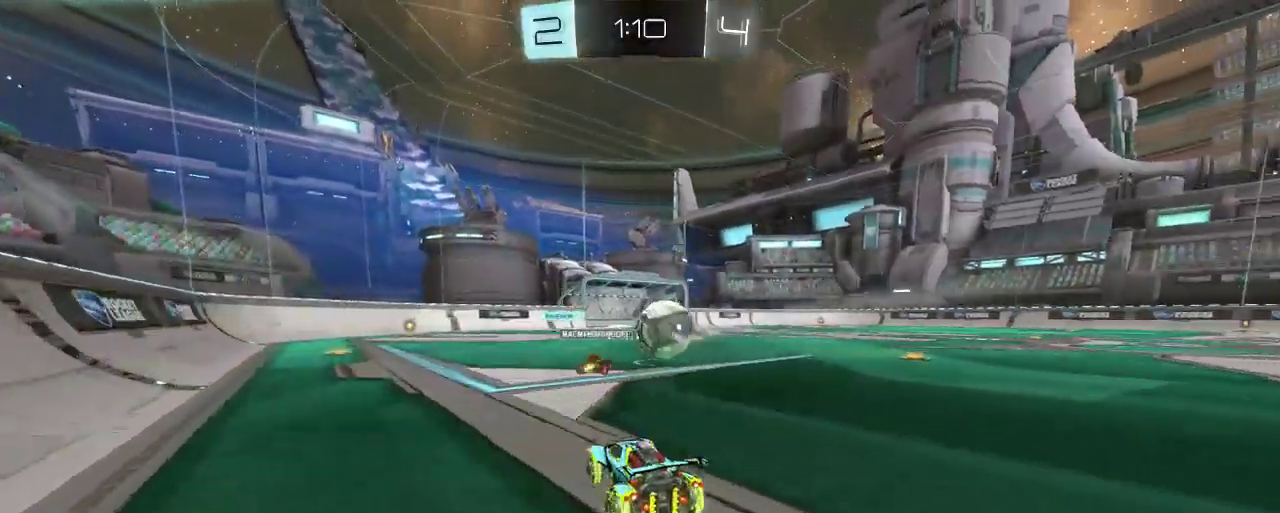
{"buttons": ["R2"], "left_stick": "left", "right_stick": "center", "events": [[133, "left_stick", "left"], [233, "left_stick", "center"], [400, "left_stick", "left"]]}
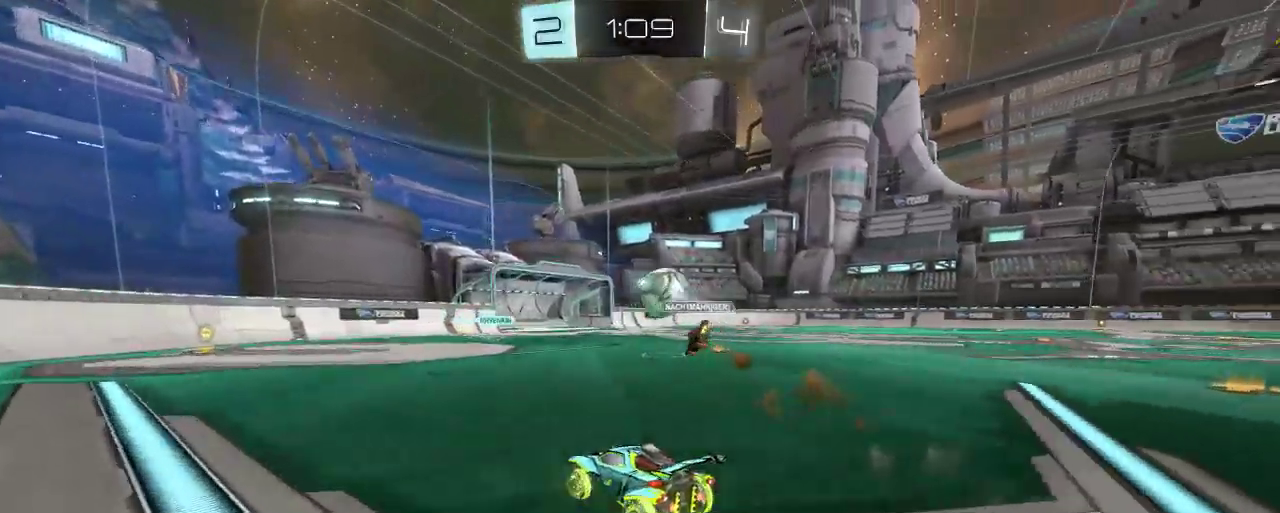
{"buttons": ["R2"], "left_stick": "center", "right_stick": "center", "events": [[100, "left_stick", "center"]]}
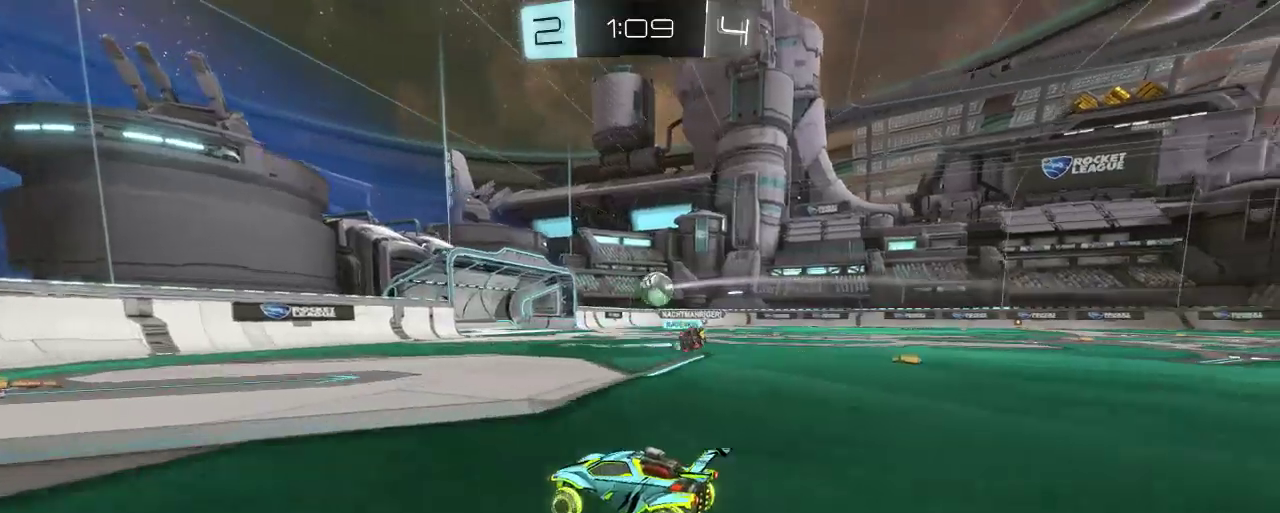
{"buttons": ["R2"], "left_stick": "center", "right_stick": "center", "events": [[133, "left_stick", "right"], [267, "left_stick", "center"]]}
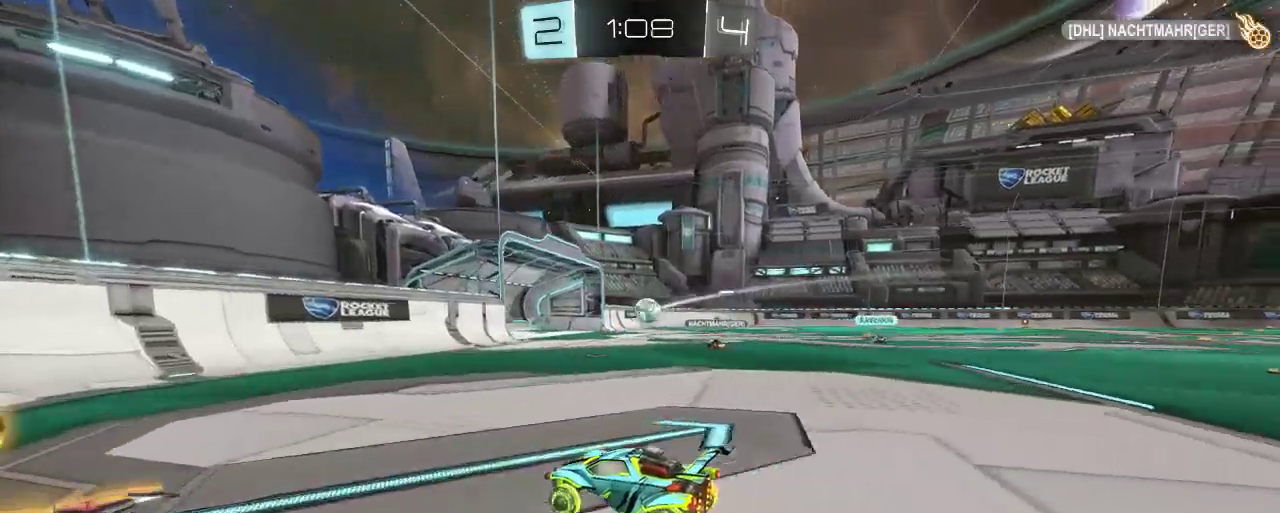
{"buttons": ["X"], "left_stick": "right", "right_stick": "center", "events": [[233, "left_stick", "right"], [400, "R2", "up"], [400, "X", "down"]]}
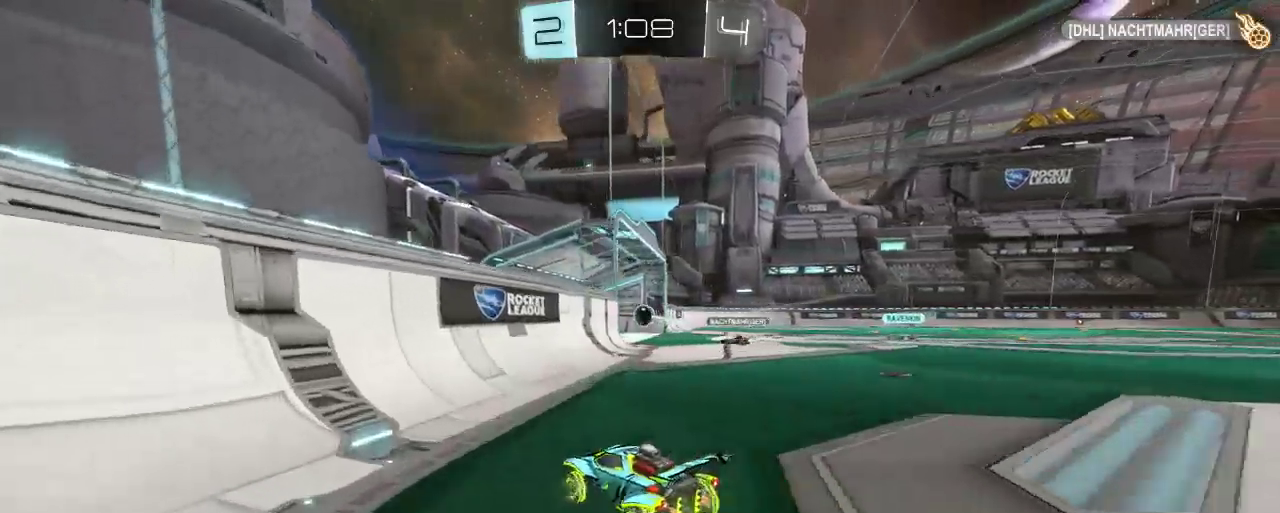
{"buttons": [], "left_stick": "center", "right_stick": "center", "events": [[267, "X", "up"], [367, "left_stick", "center"]]}
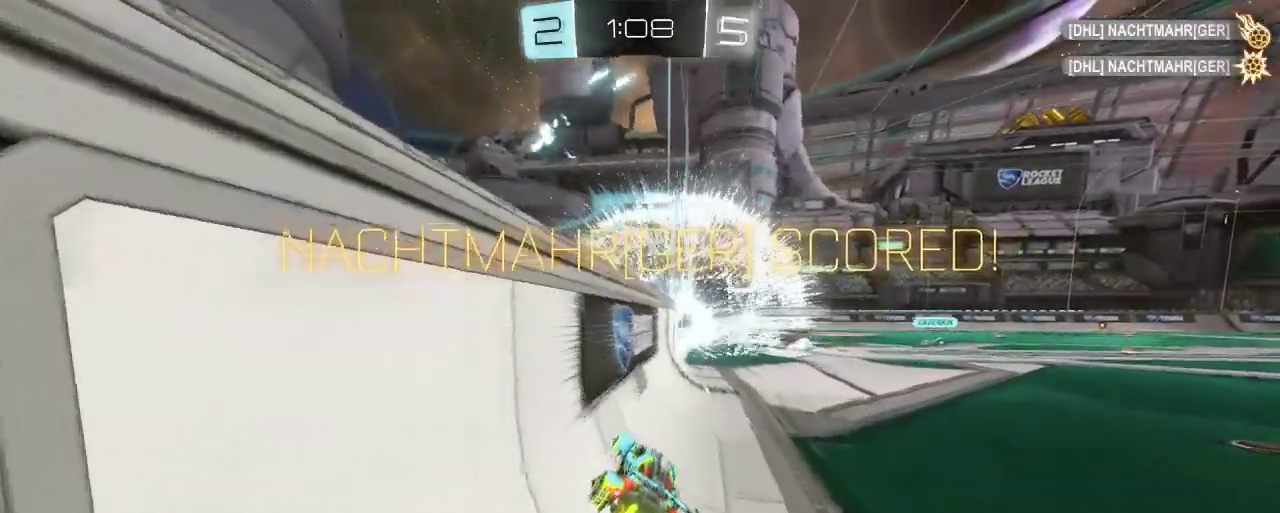
{"buttons": [], "left_stick": "center", "right_stick": "center", "events": []}
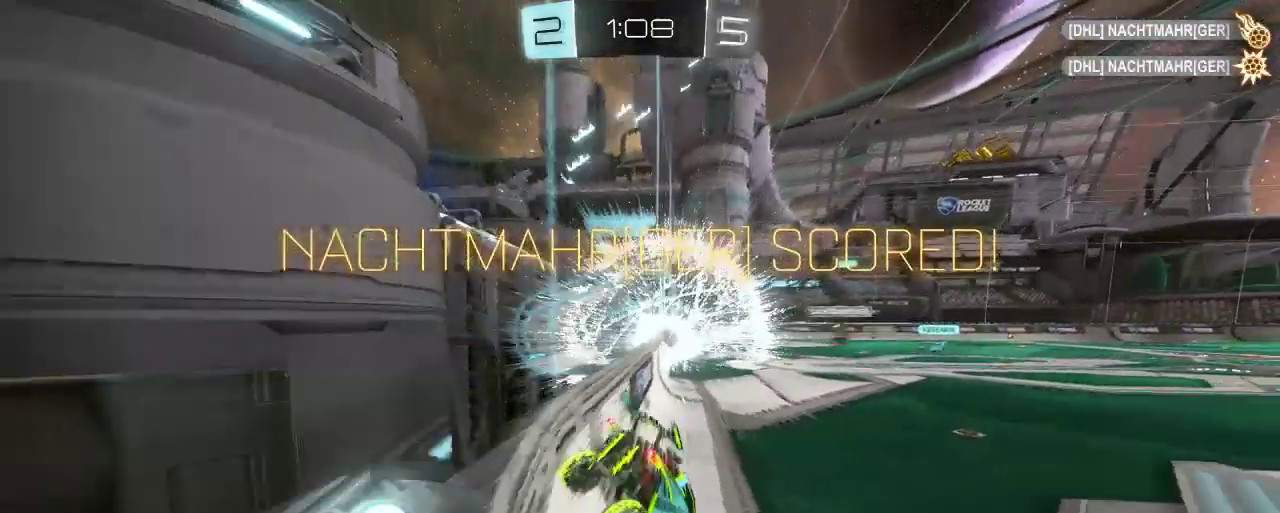
{"buttons": [], "left_stick": "right", "right_stick": "center", "events": [[333, "left_stick", "right"]]}
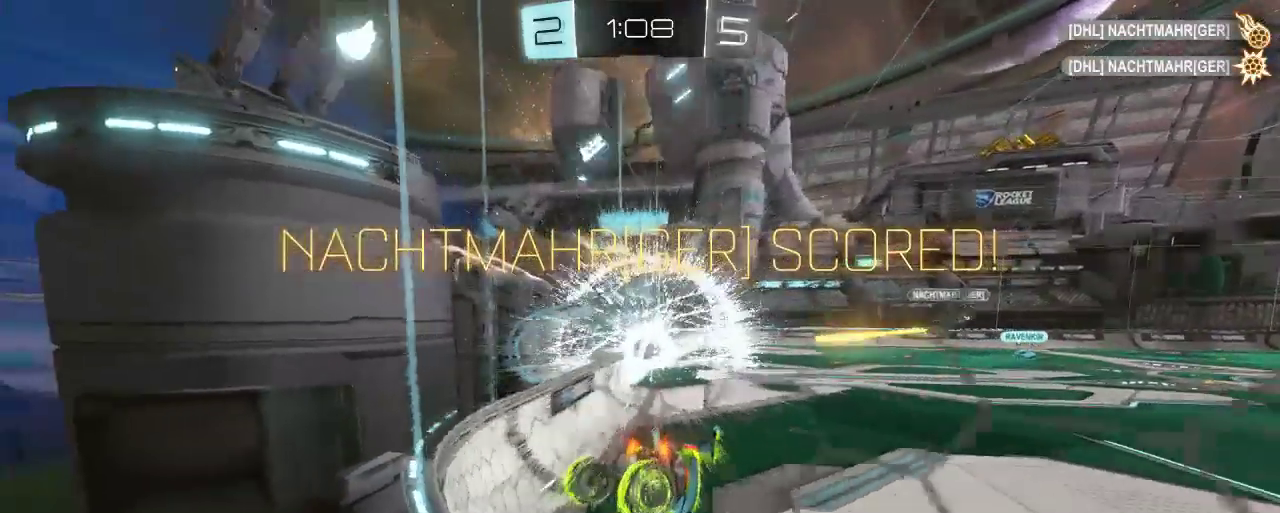
{"buttons": ["R2"], "left_stick": "center", "right_stick": "center", "events": [[333, "left_stick", "center"], [367, "R2", "down"]]}
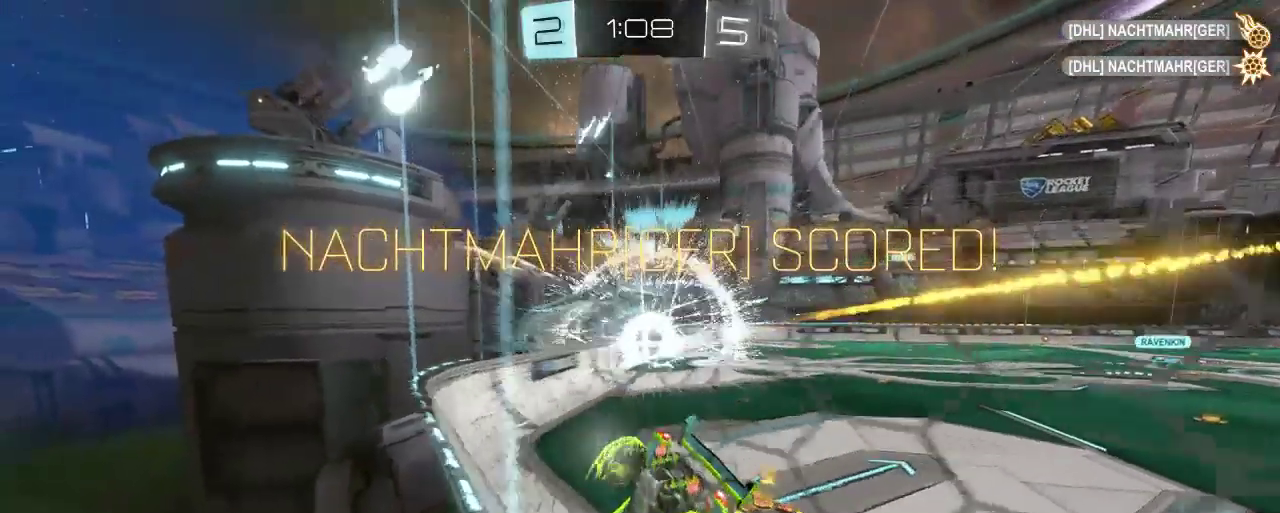
{"buttons": ["B", "R2"], "left_stick": "center", "right_stick": "center", "events": [[33, "B", "down"], [333, "left_stick", "right"], [500, "left_stick", "center"]]}
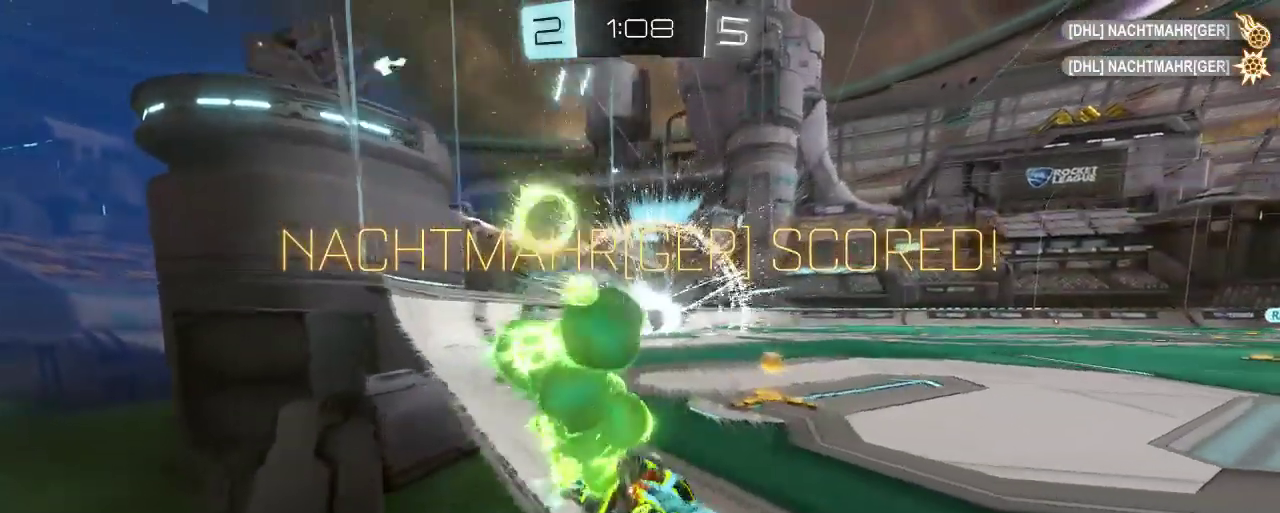
{"buttons": ["A", "R2"], "left_stick": "down", "right_stick": "center", "events": [[100, "left_stick", "left"], [267, "left_stick", "center"], [333, "A", "down"], [333, "left_stick", "down"], [467, "B", "up"]]}
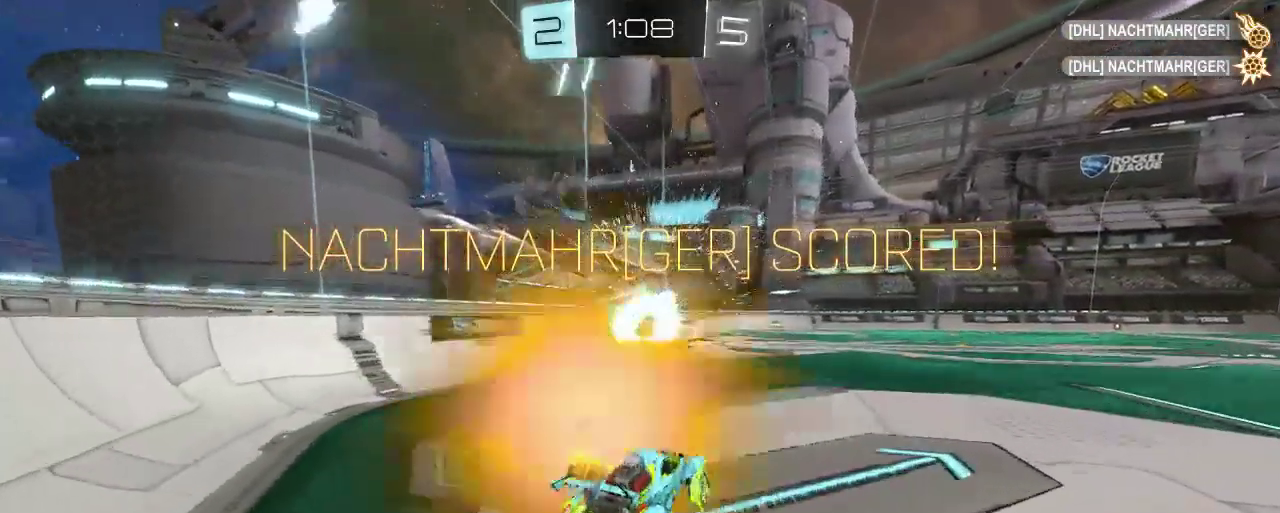
{"buttons": ["B", "R2"], "left_stick": "center", "right_stick": "center", "events": [[100, "B", "down"], [133, "A", "up"], [233, "left_stick", "center"]]}
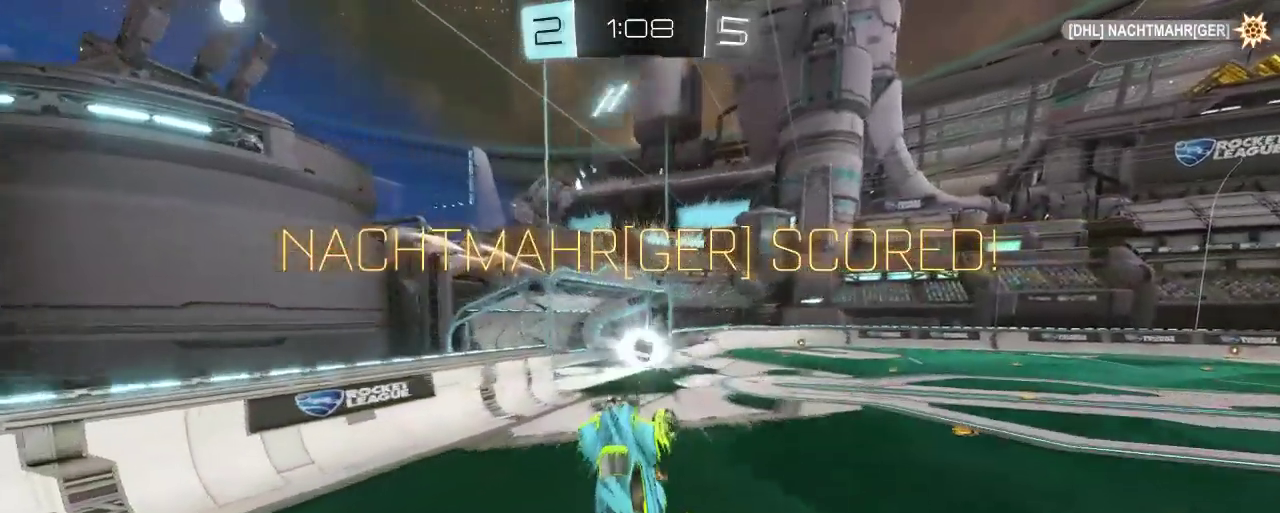
{"buttons": [], "left_stick": "center", "right_stick": "center", "events": [[100, "left_stick", "up"], [233, "left_stick", "up-right"], [400, "B", "up"], [433, "left_stick", "center"], [500, "R2", "up"]]}
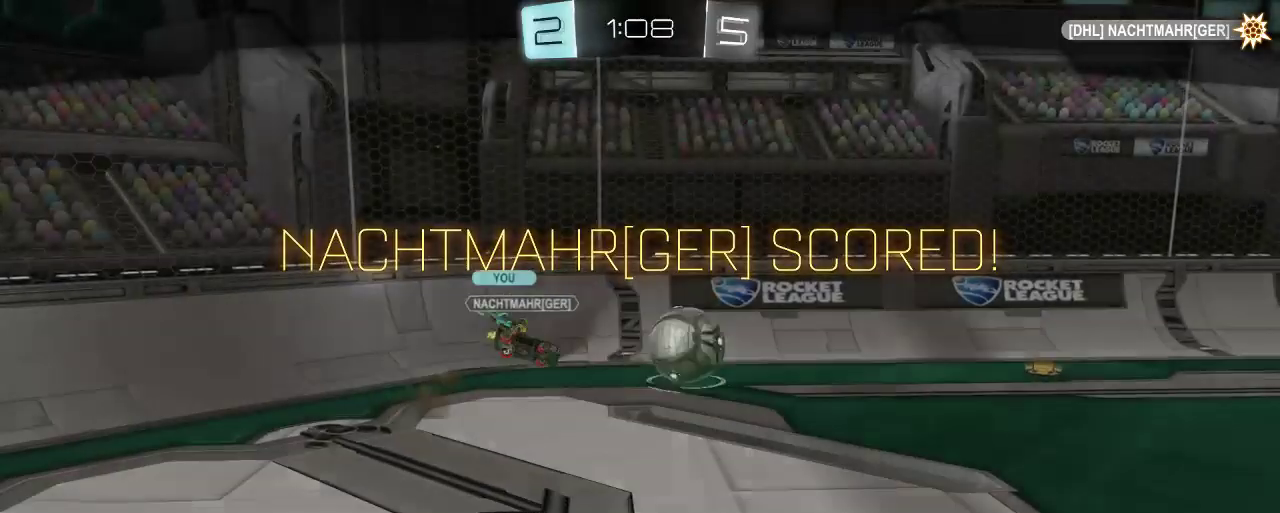
{"buttons": [], "left_stick": "center", "right_stick": "center", "events": []}
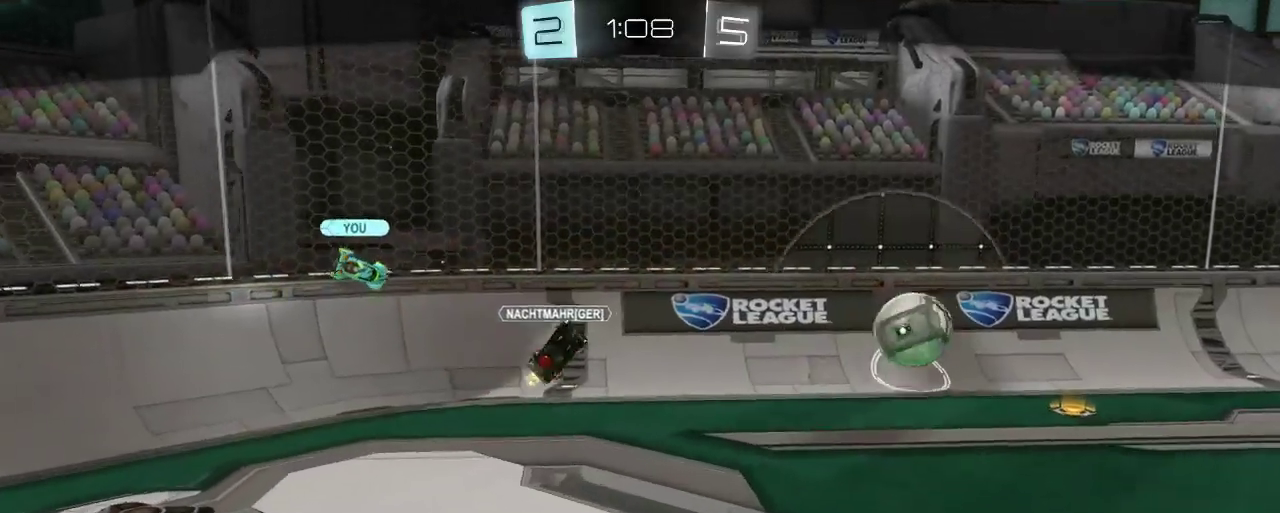
{"buttons": [], "left_stick": "center", "right_stick": "center", "events": []}
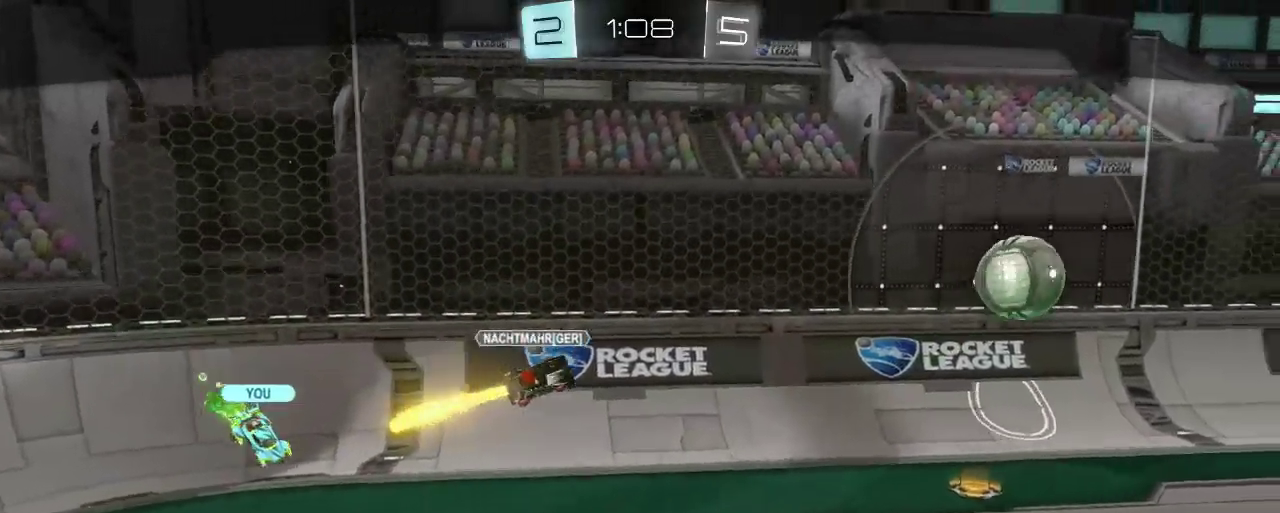
{"buttons": [], "left_stick": "center", "right_stick": "center", "events": []}
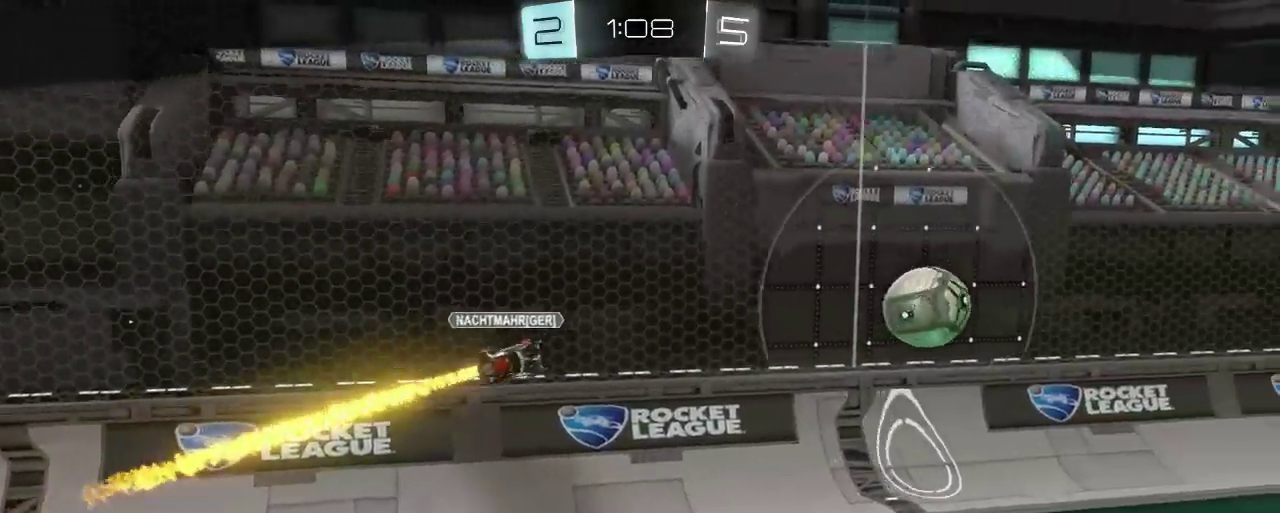
{"buttons": [], "left_stick": "center", "right_stick": "center", "events": []}
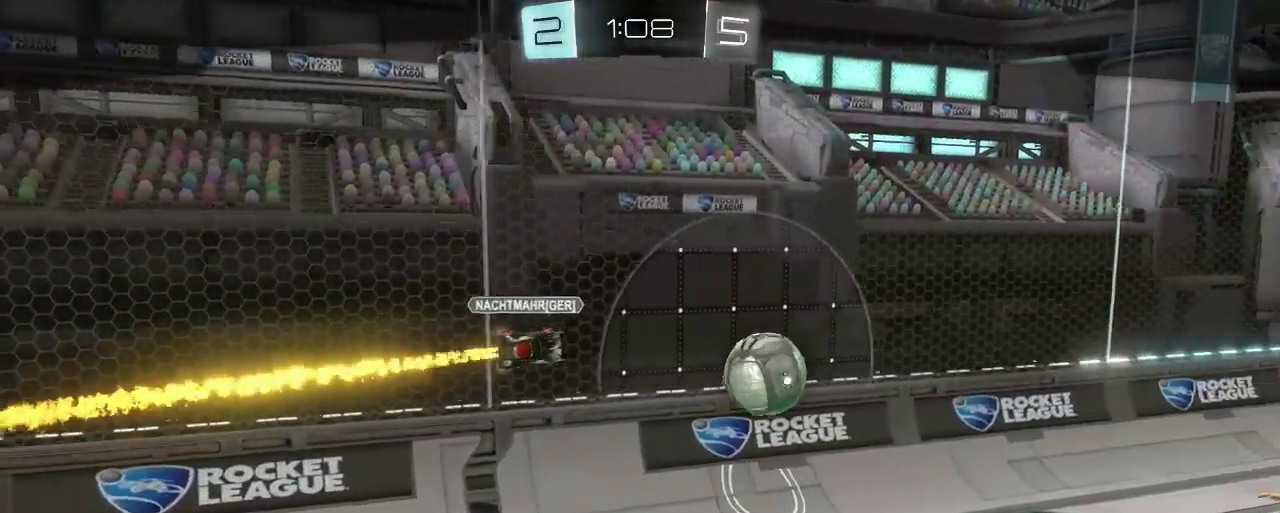
{"buttons": [], "left_stick": "center", "right_stick": "center", "events": []}
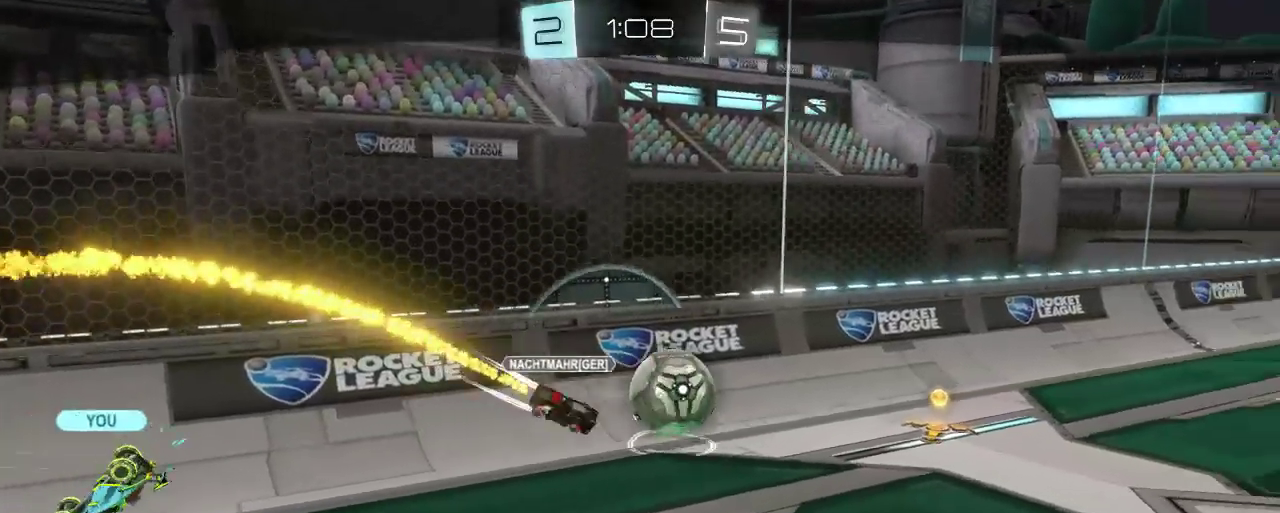
{"buttons": [], "left_stick": "center", "right_stick": "center", "events": []}
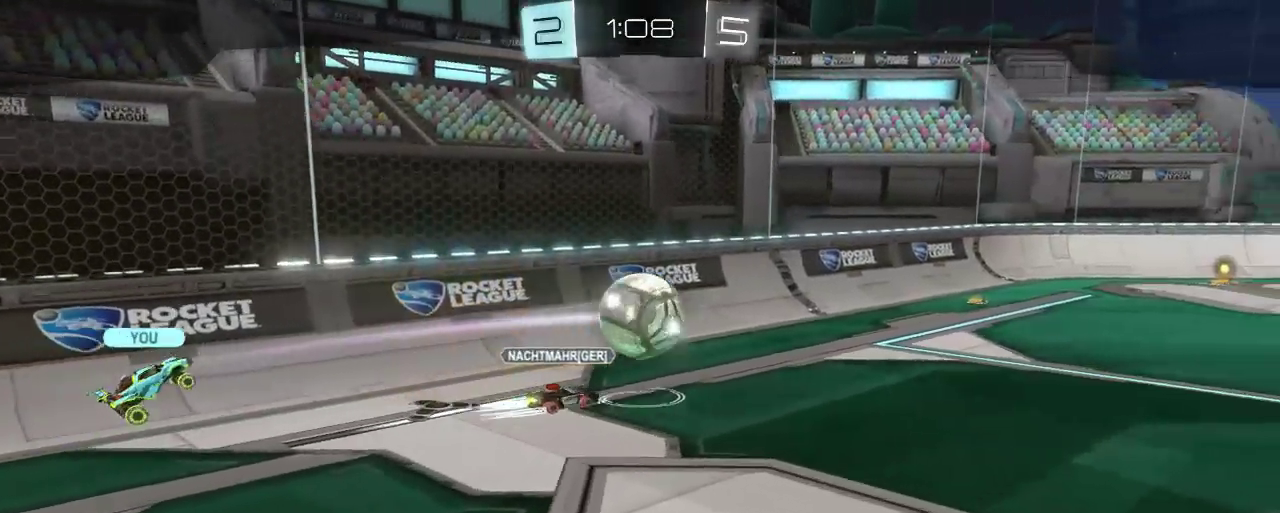
{"buttons": [], "left_stick": "center", "right_stick": "center", "events": []}
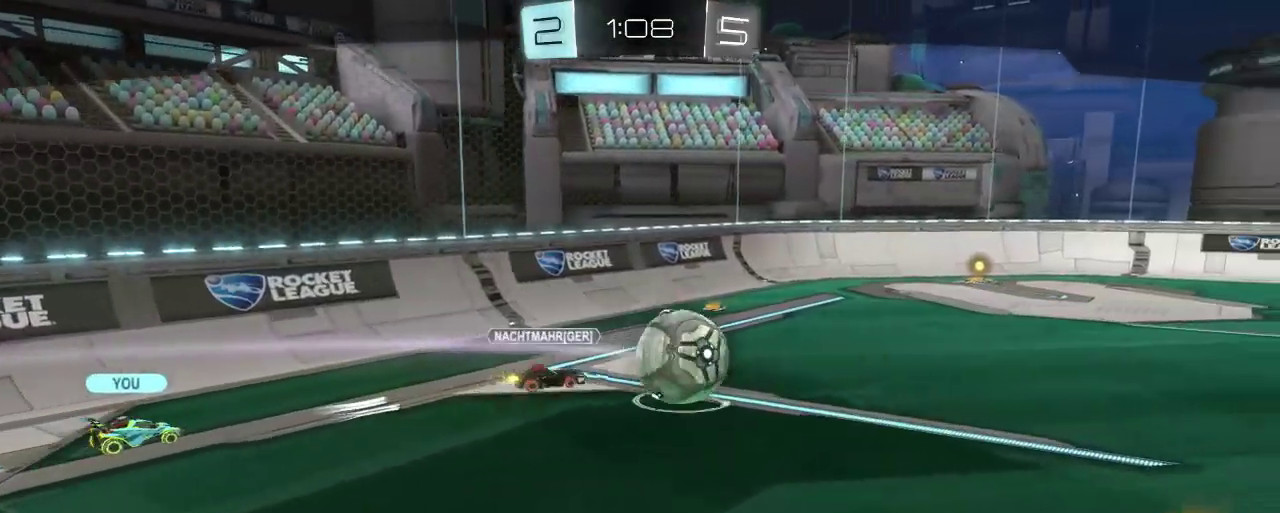
{"buttons": [], "left_stick": "center", "right_stick": "center", "events": []}
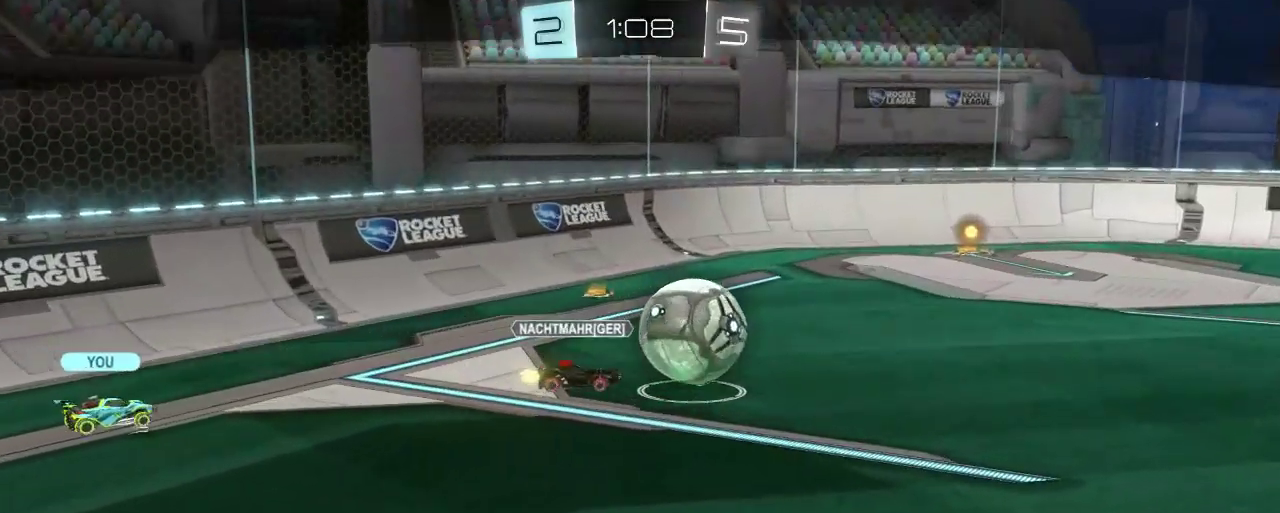
{"buttons": ["A"], "left_stick": "center", "right_stick": "center", "events": [[467, "A", "down"]]}
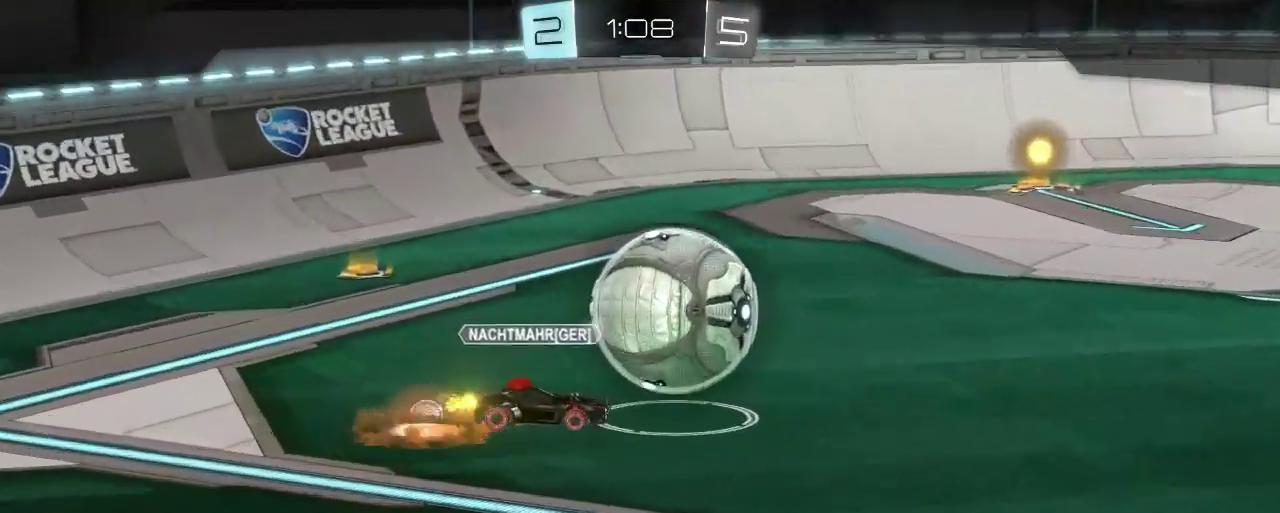
{"buttons": ["A"], "left_stick": "center", "right_stick": "center", "events": [[100, "A", "up"], [233, "A", "down"], [367, "A", "up"], [467, "A", "down"]]}
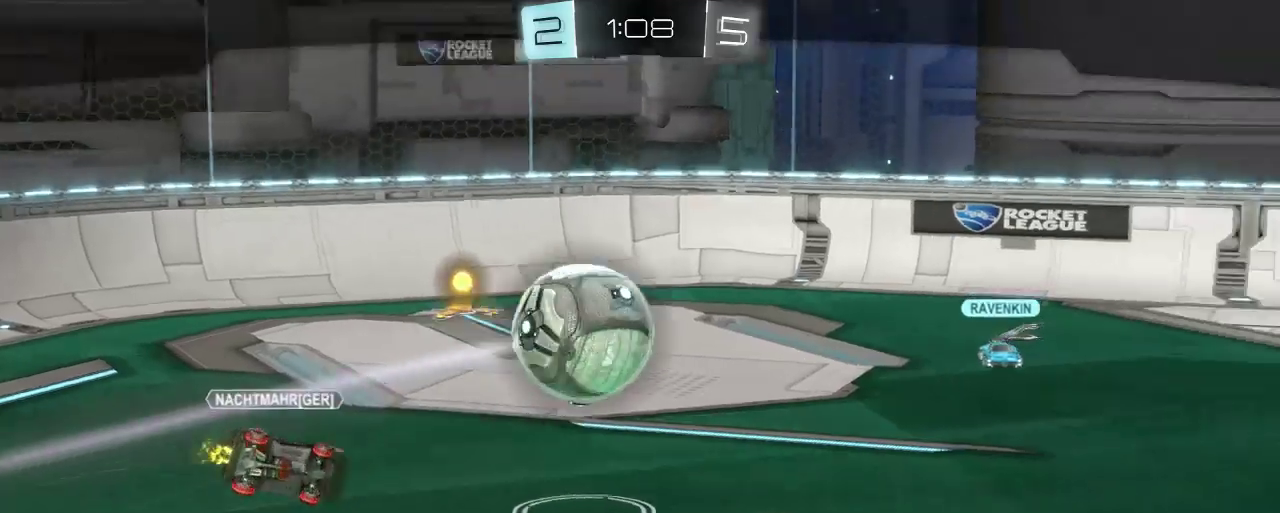
{"buttons": [], "left_stick": "center", "right_stick": "center", "events": [[100, "A", "up"], [233, "A", "down"], [333, "A", "up"]]}
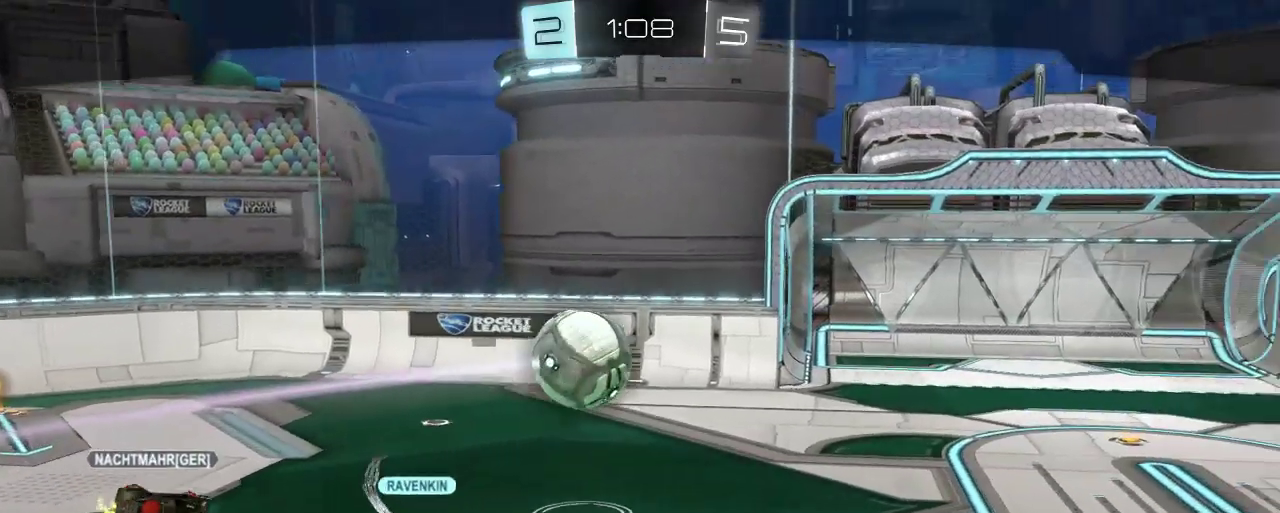
{"buttons": [], "left_stick": "center", "right_stick": "center", "events": []}
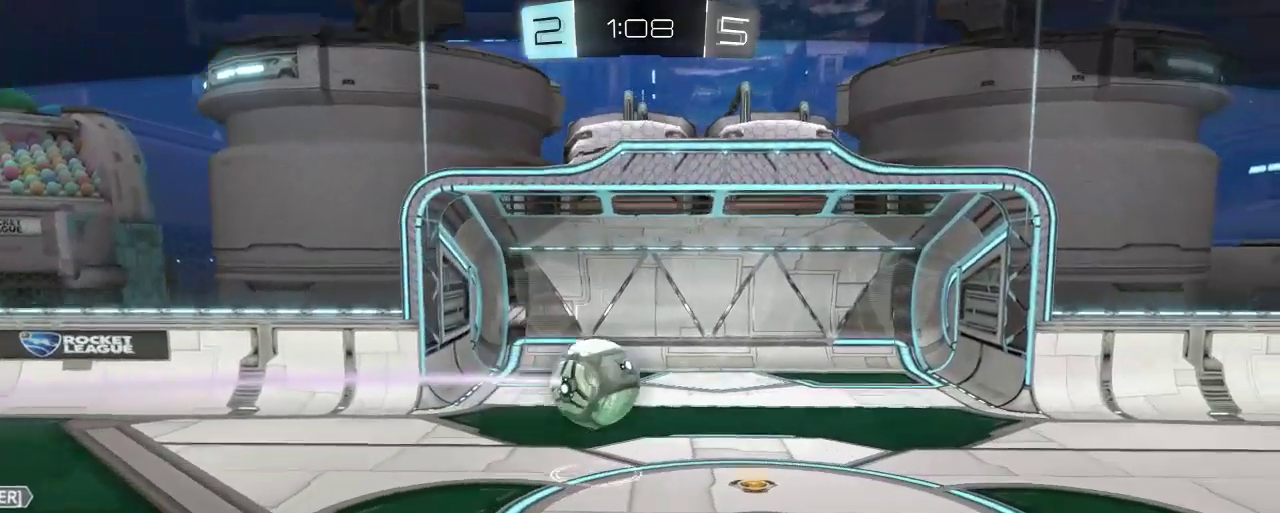
{"buttons": [], "left_stick": "center", "right_stick": "center", "events": []}
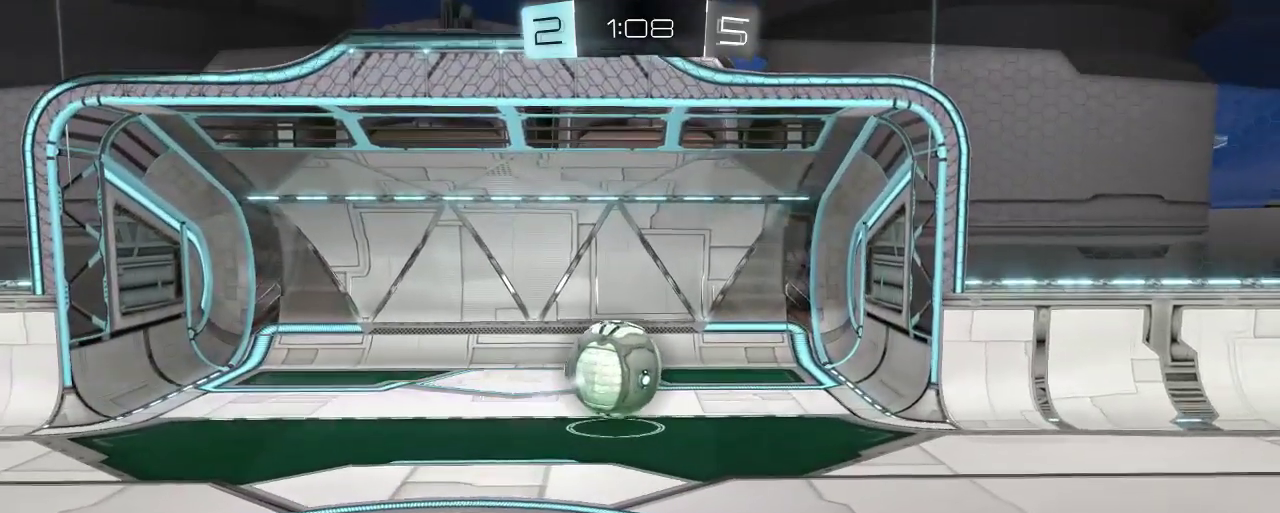
{"buttons": ["A"], "left_stick": "center", "right_stick": "center", "events": [[33, "A", "down"], [100, "A", "up"], [267, "A", "down"], [400, "A", "up"], [500, "A", "down"]]}